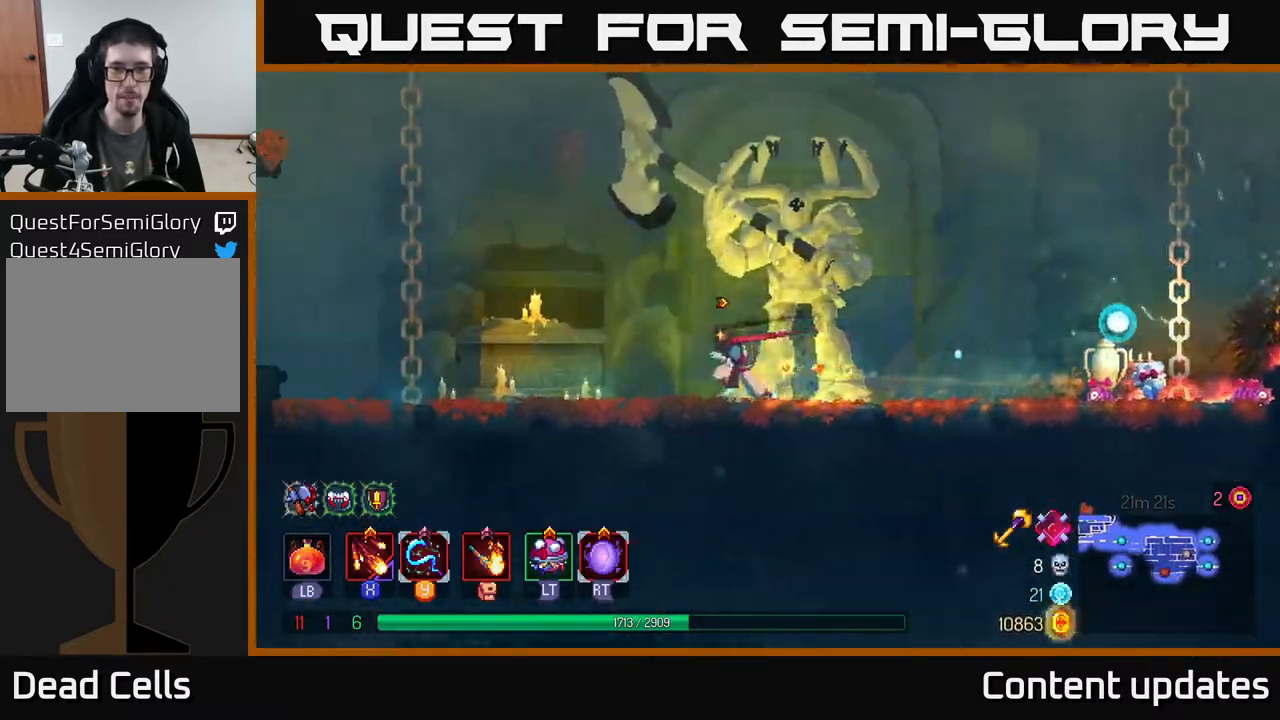
Gameplay with a controller (Xbox layout); each line is a JSON object with the inputs held at the frame after it. "events" lists button and stick changes between this image and that frame as [ms after this image, input, new state], when the widget could be followed in between.
{"buttons": [], "left_stick": "right", "right_stick": "center", "events": [[500, "left_stick", "right"]]}
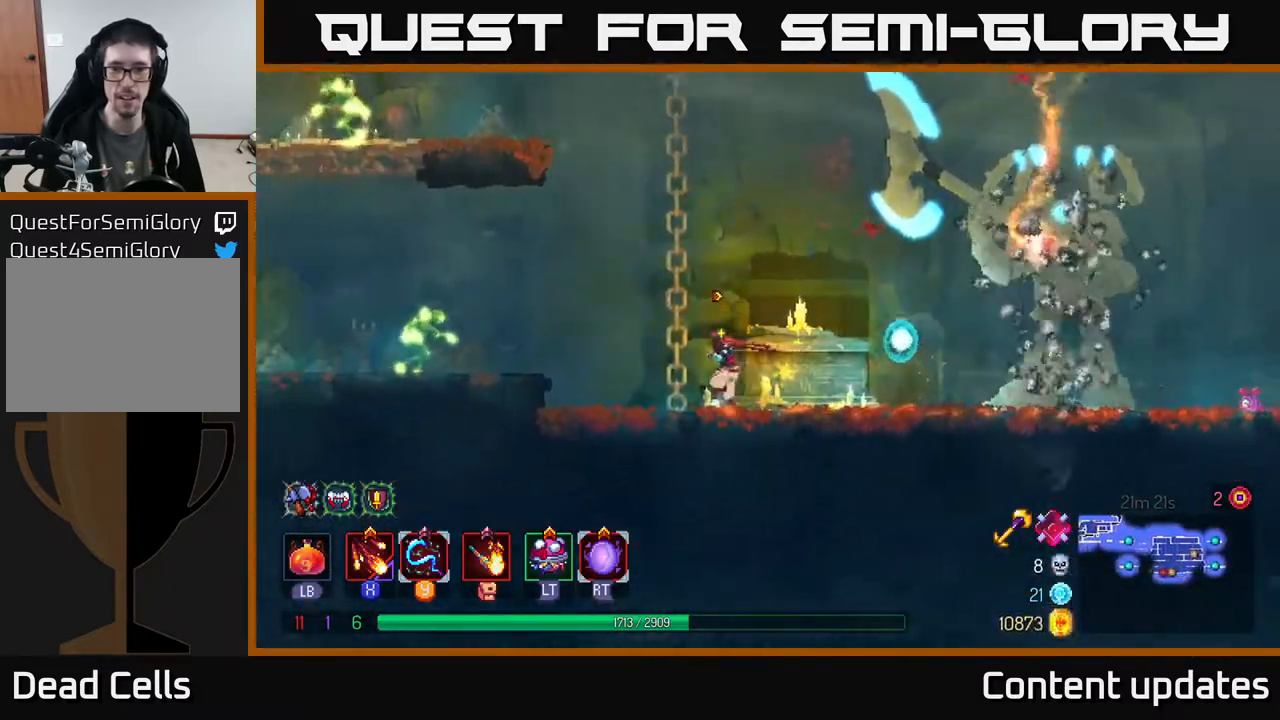
{"buttons": ["Y"], "left_stick": "right", "right_stick": "center", "events": [[67, "Y", "down"], [150, "Y", "up"], [317, "Y", "down"], [400, "Y", "up"], [483, "Y", "down"]]}
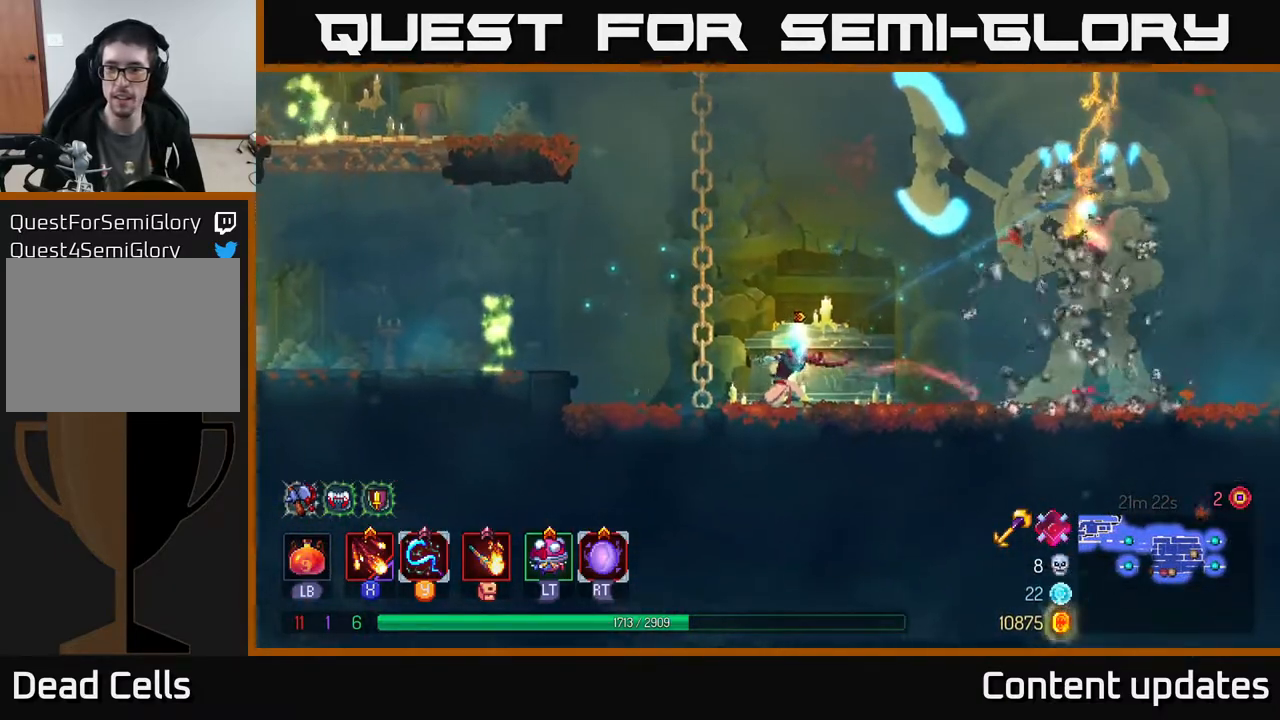
{"buttons": [], "left_stick": "right", "right_stick": "center", "events": [[50, "Y", "up"], [167, "Y", "down"], [233, "Y", "up"], [300, "Y", "down"], [383, "Y", "up"]]}
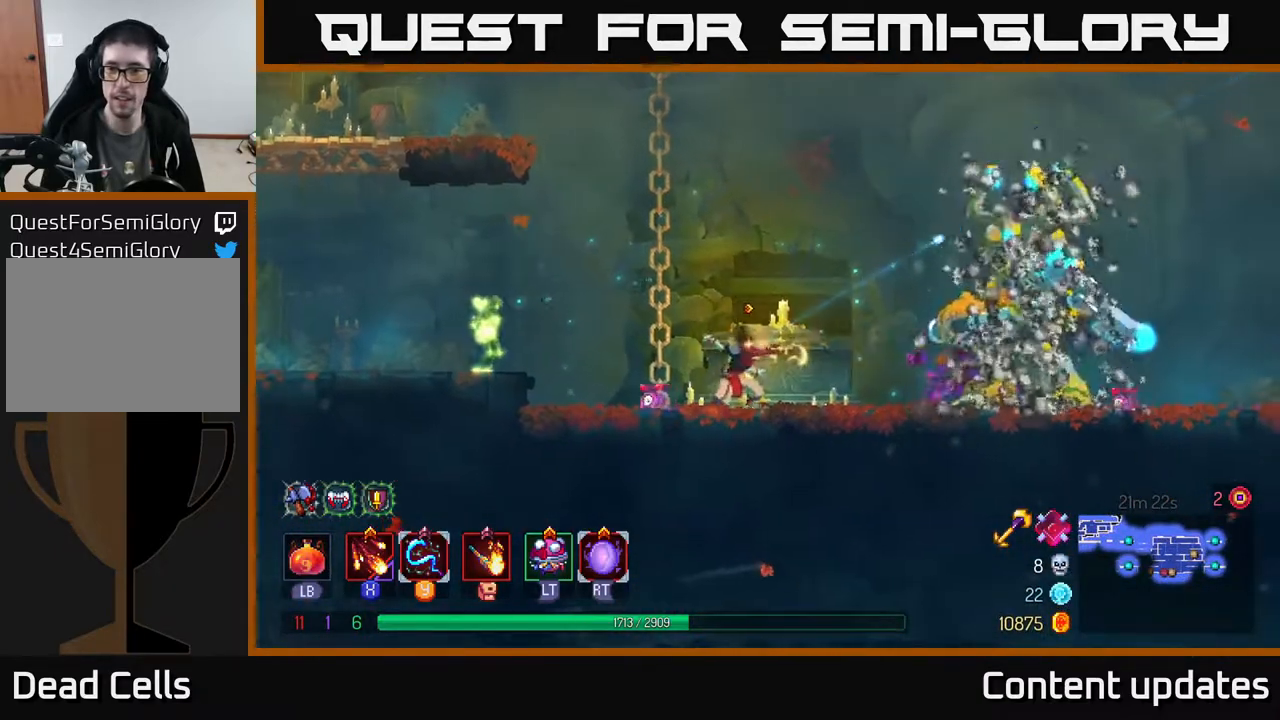
{"buttons": [], "left_stick": "right", "right_stick": "center", "events": [[183, "Y", "down"], [267, "Y", "up"], [333, "Y", "down"], [450, "Y", "up"]]}
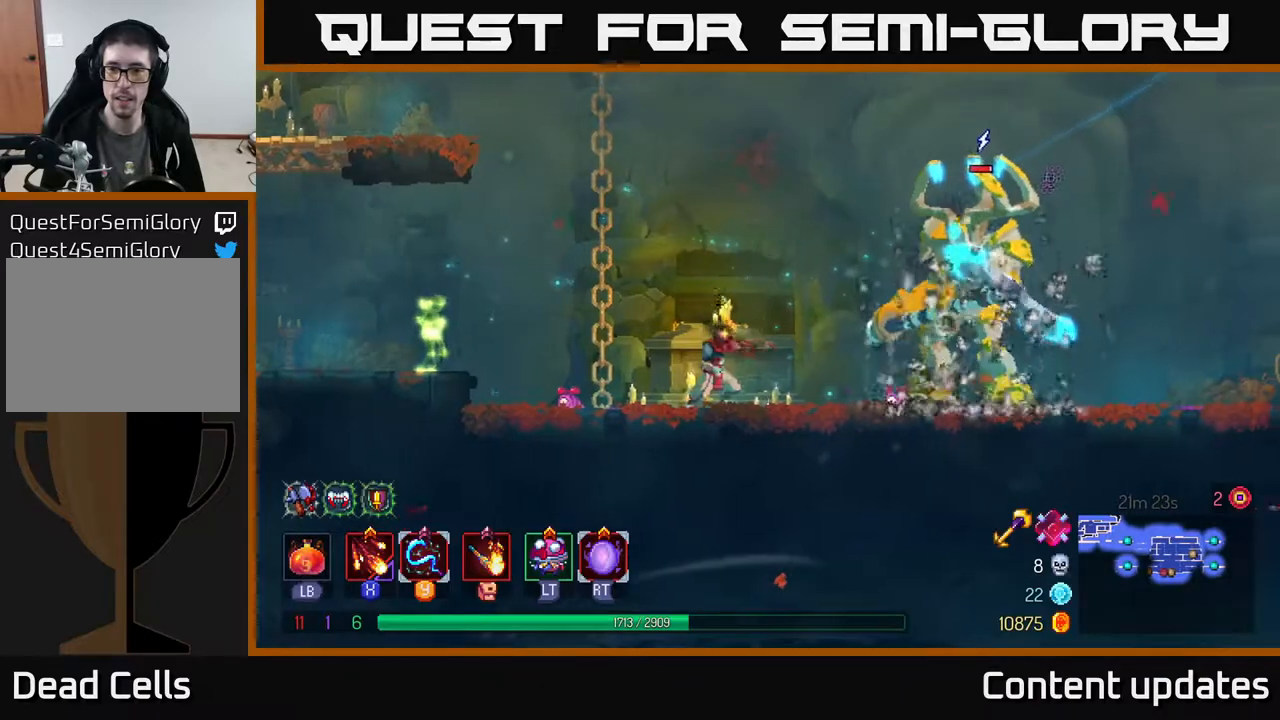
{"buttons": [], "left_stick": "right", "right_stick": "center", "events": []}
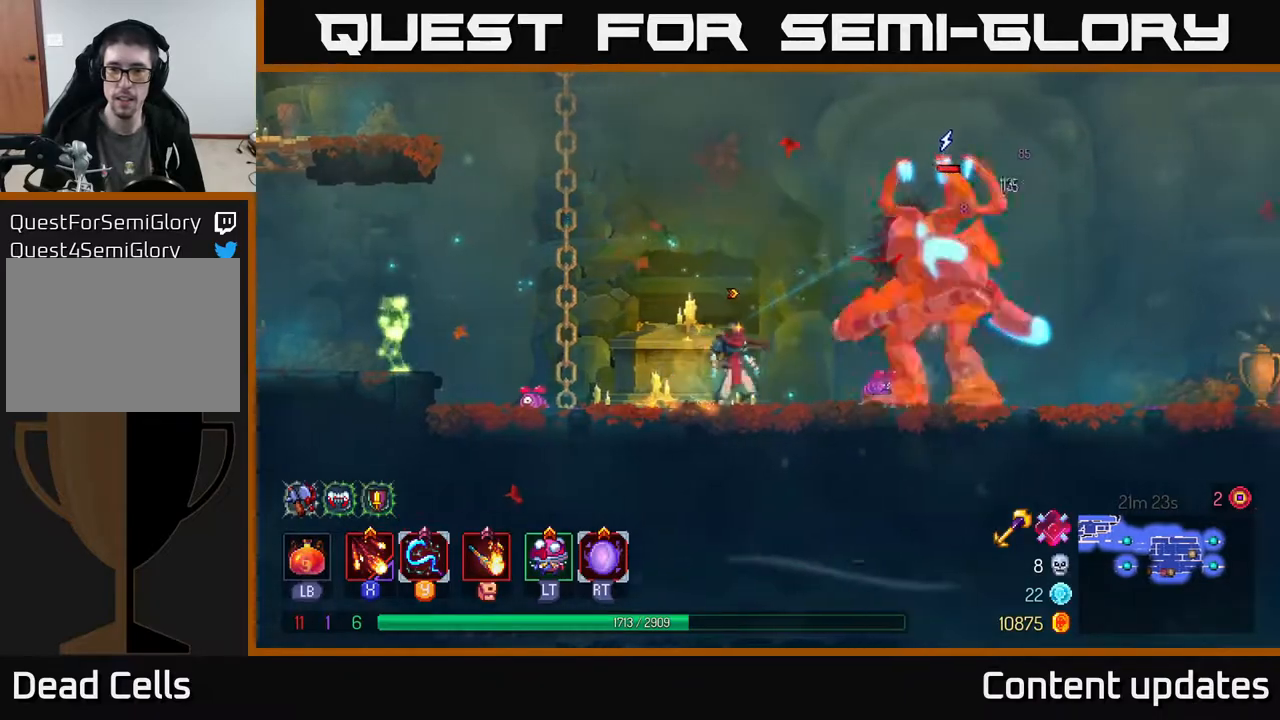
{"buttons": [], "left_stick": "right", "right_stick": "center", "events": [[250, "B", "down"], [350, "B", "up"], [383, "B", "down"], [500, "B", "up"]]}
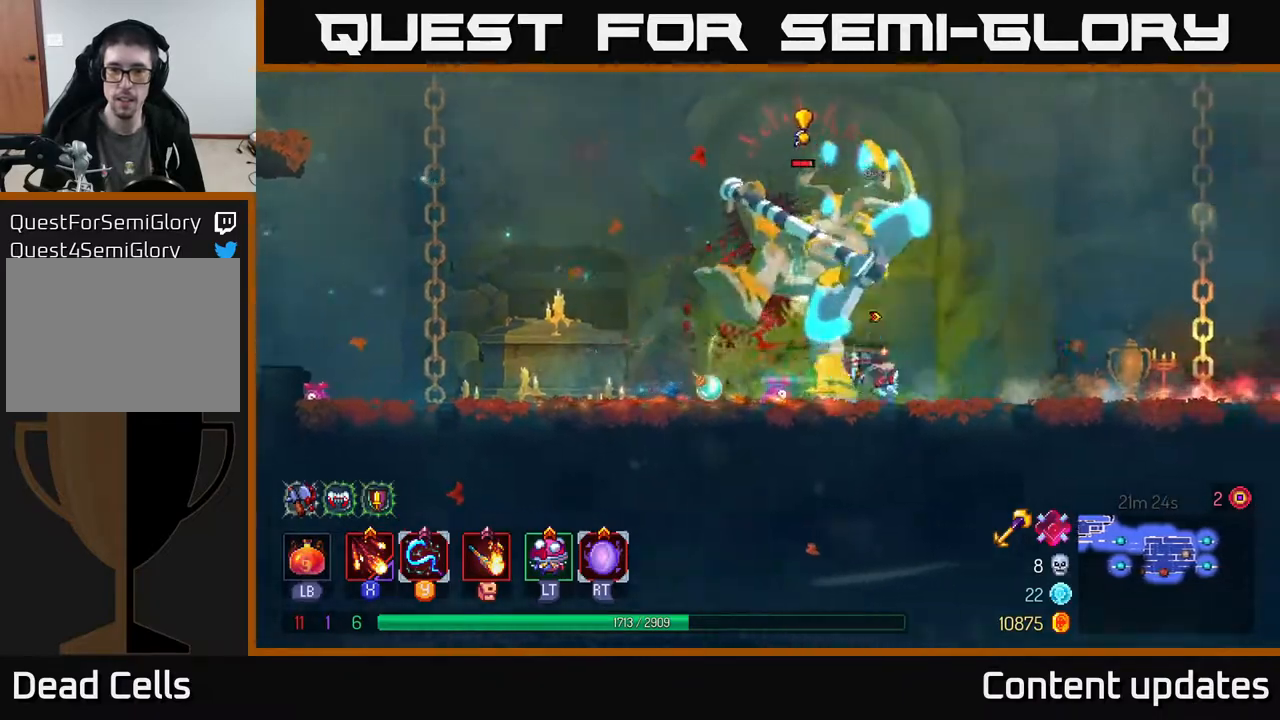
{"buttons": [], "left_stick": "center", "right_stick": "center", "events": [[183, "left_stick", "left"], [200, "X", "down"], [283, "X", "up"], [383, "left_stick", "center"]]}
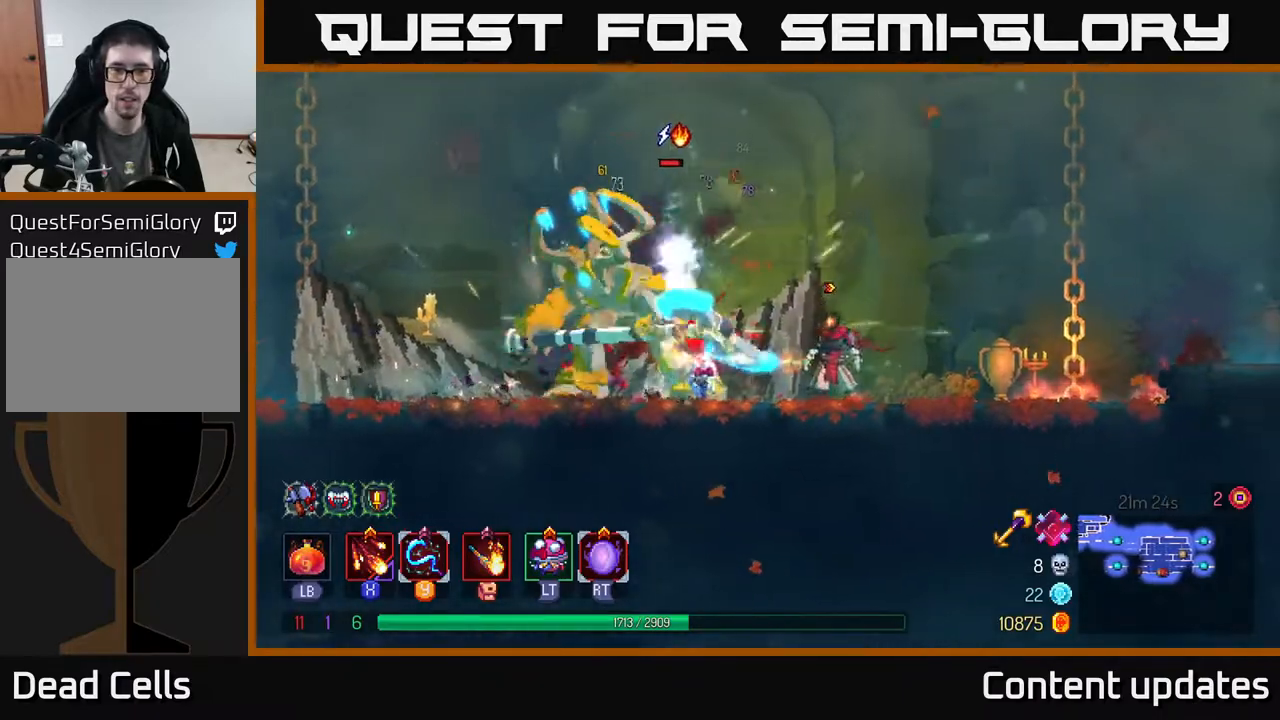
{"buttons": [], "left_stick": "center", "right_stick": "center", "events": [[83, "X", "down"], [150, "X", "up"], [250, "X", "down"], [317, "X", "up"], [417, "X", "down"], [500, "X", "up"]]}
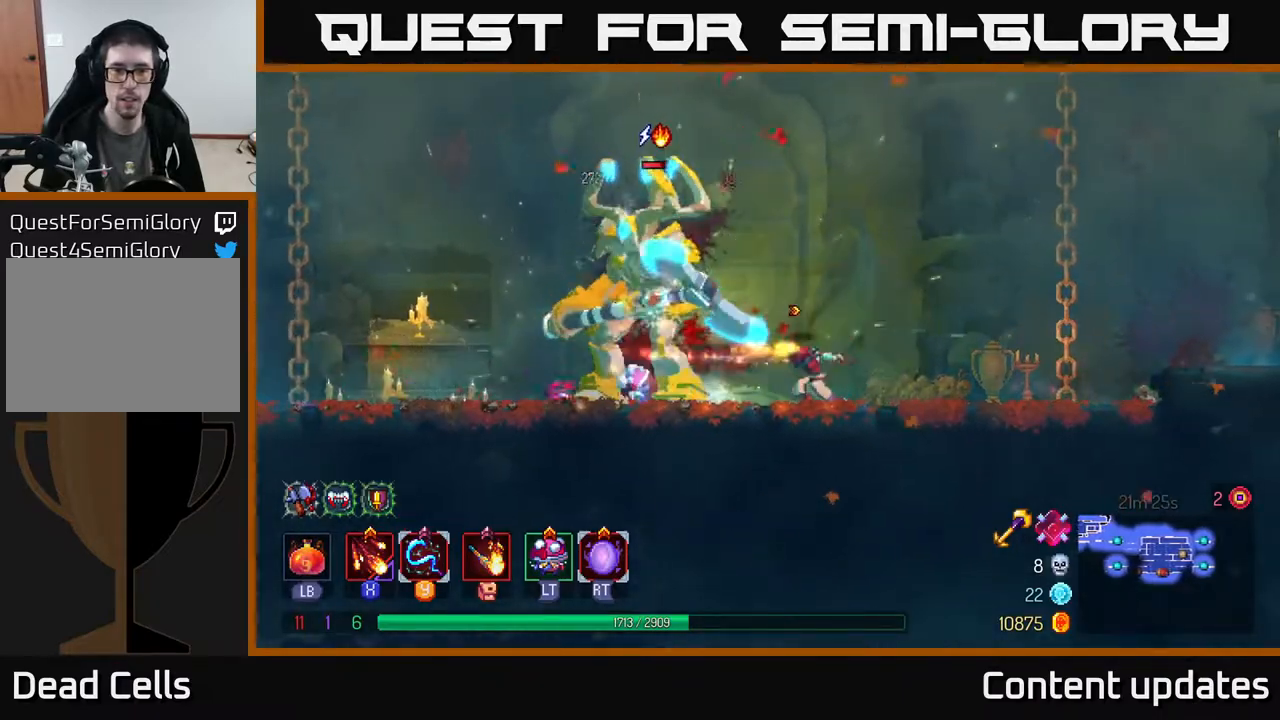
{"buttons": [], "left_stick": "center", "right_stick": "center", "events": [[50, "X", "down"], [133, "X", "up"]]}
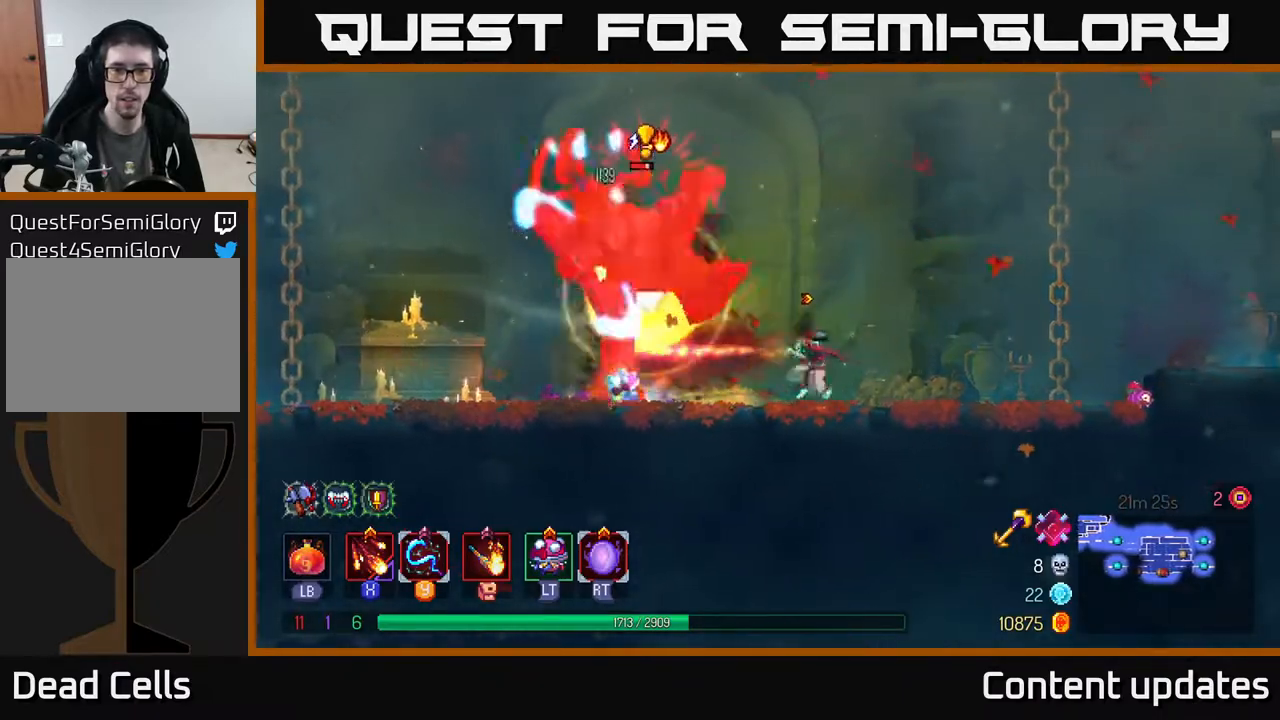
{"buttons": [], "left_stick": "right", "right_stick": "center", "events": [[33, "left_stick", "right"], [83, "B", "down"], [167, "B", "up"], [250, "B", "down"], [317, "B", "up"], [350, "B", "down"], [433, "B", "up"]]}
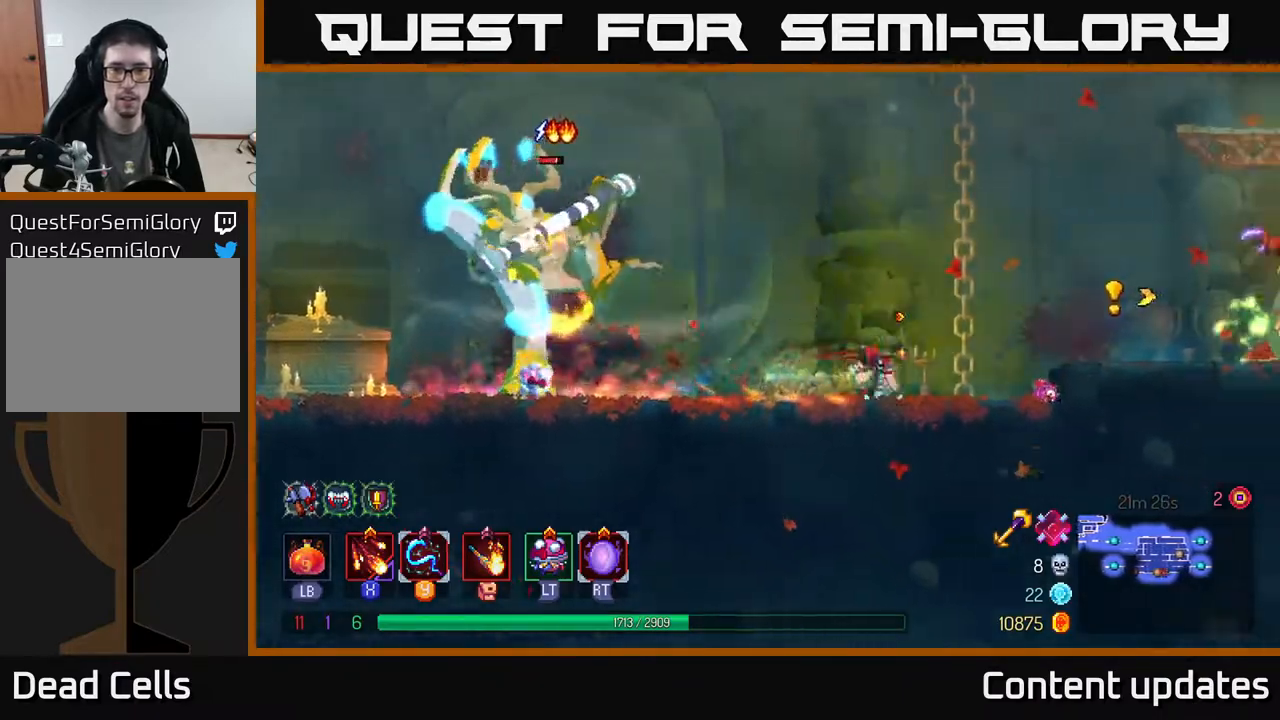
{"buttons": [], "left_stick": "right", "right_stick": "center", "events": [[133, "left_stick", "left"], [183, "X", "down"], [250, "X", "up"], [317, "X", "down"], [383, "left_stick", "center"], [417, "X", "up"], [450, "left_stick", "right"]]}
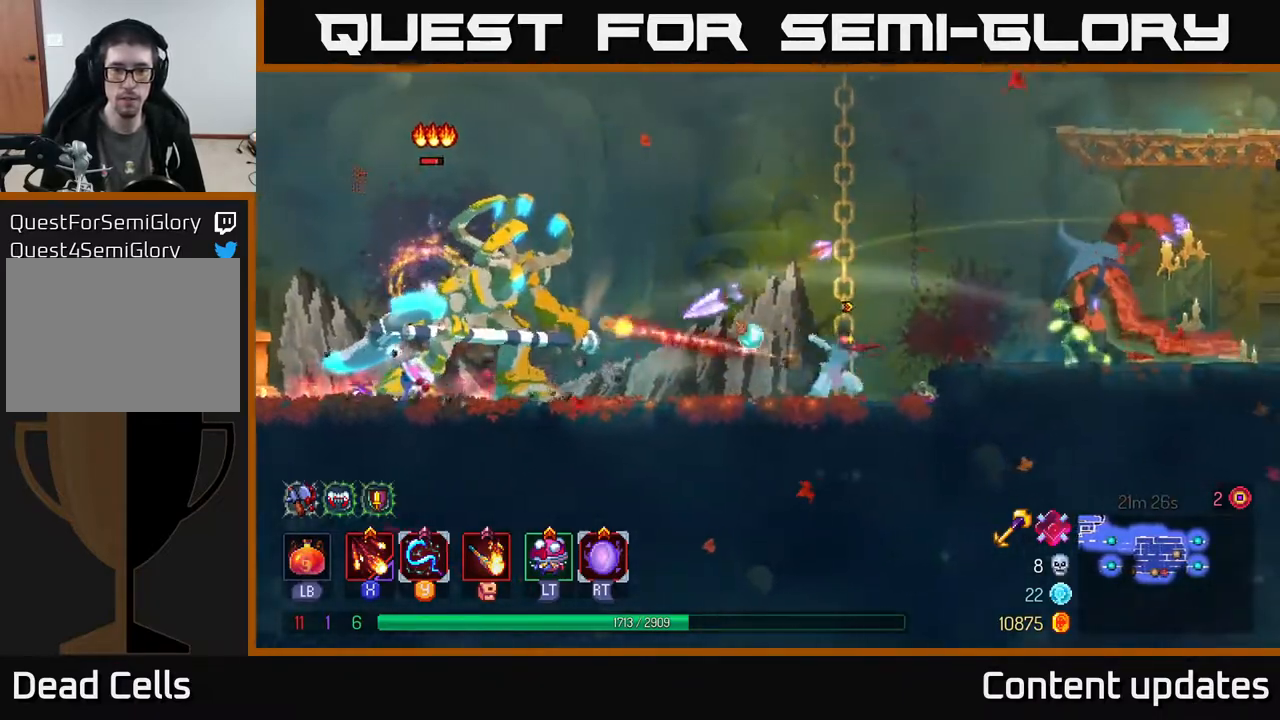
{"buttons": [], "left_stick": "center", "right_stick": "center", "events": [[33, "X", "down"], [117, "X", "up"], [183, "X", "down"], [267, "X", "up"], [333, "X", "down"], [350, "left_stick", "center"], [450, "X", "up"]]}
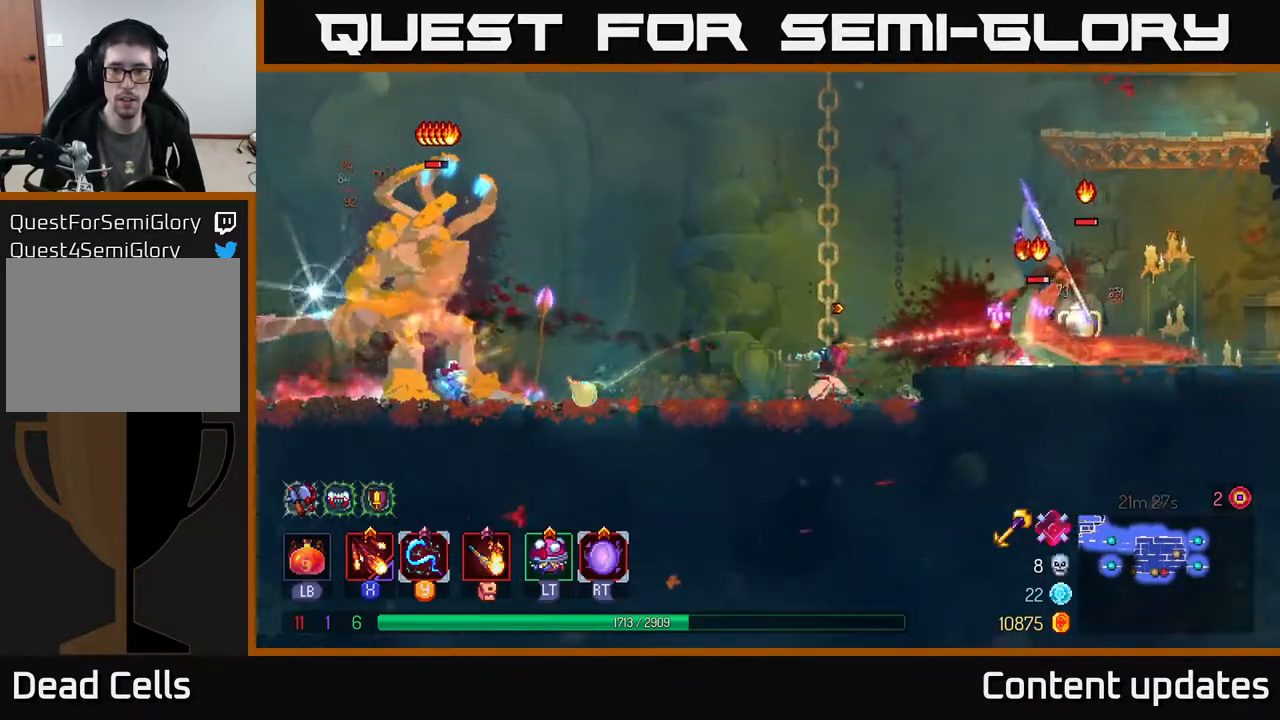
{"buttons": [], "left_stick": "right", "right_stick": "center", "events": [[17, "X", "down"], [100, "X", "up"], [183, "X", "down"], [317, "X", "up"], [333, "left_stick", "right"]]}
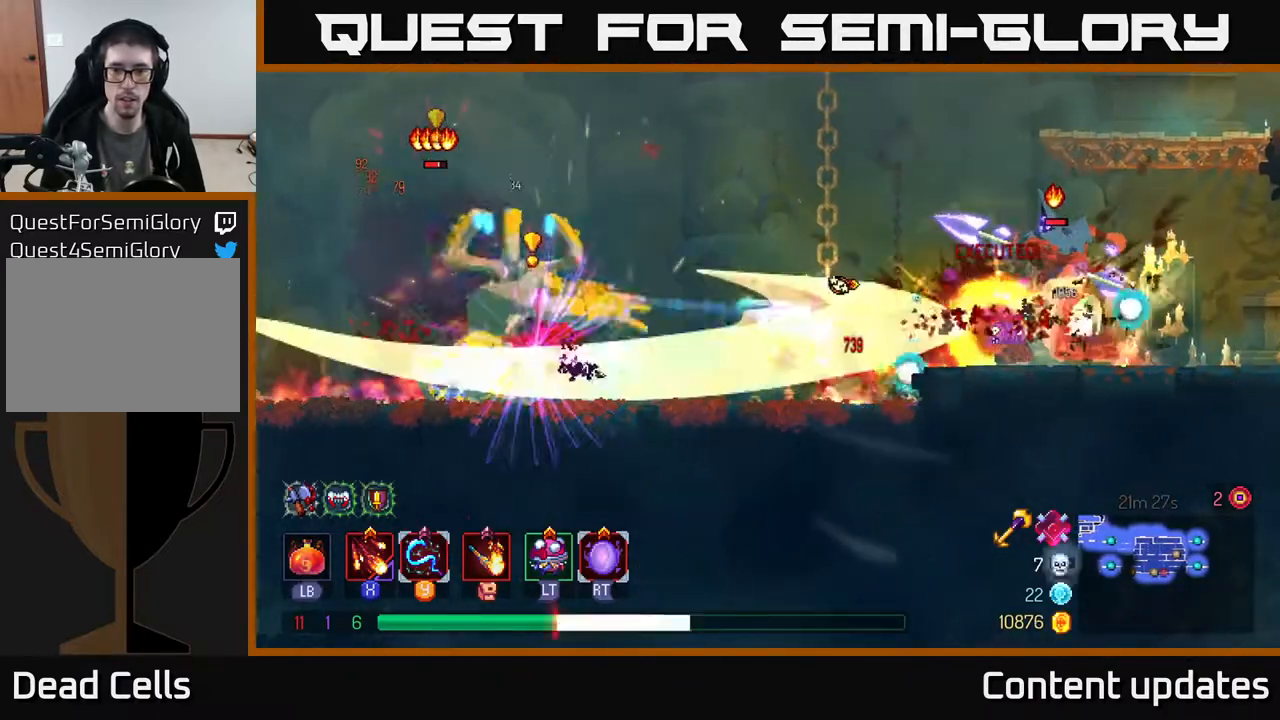
{"buttons": [], "left_stick": "right", "right_stick": "center", "events": [[33, "A", "down"], [150, "A", "up"], [233, "B", "down"], [317, "B", "up"], [383, "B", "down"], [483, "B", "up"]]}
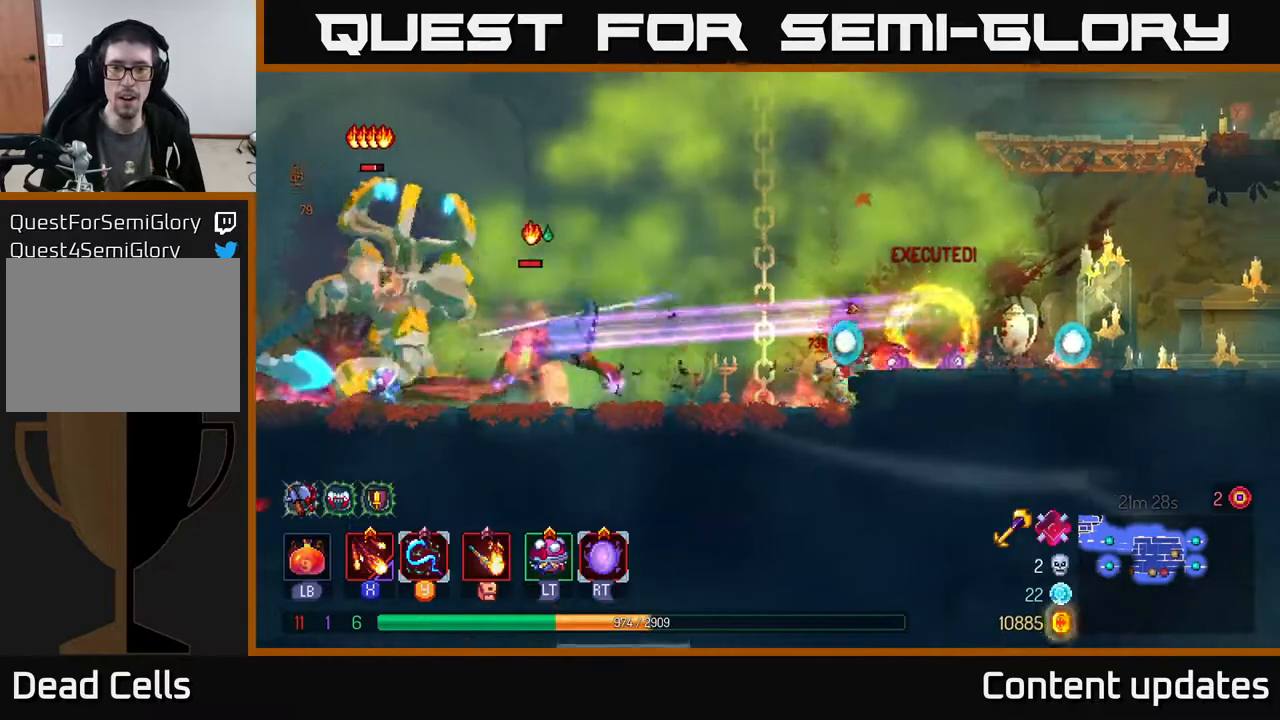
{"buttons": [], "left_stick": "right", "right_stick": "center", "events": [[33, "B", "down"], [150, "B", "up"], [250, "B", "down"], [350, "B", "up"]]}
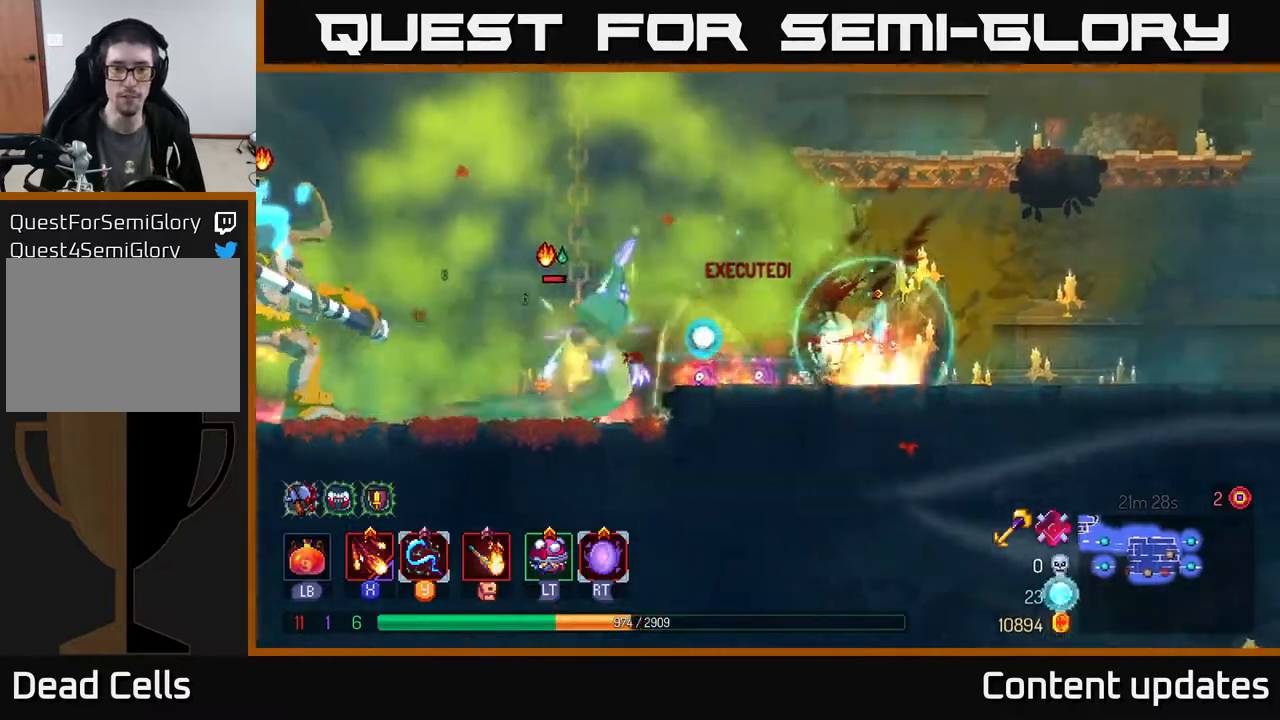
{"buttons": [], "left_stick": "left", "right_stick": "center", "events": [[133, "left_stick", "left"], [167, "X", "down"], [250, "X", "up"], [333, "X", "down"], [450, "X", "up"]]}
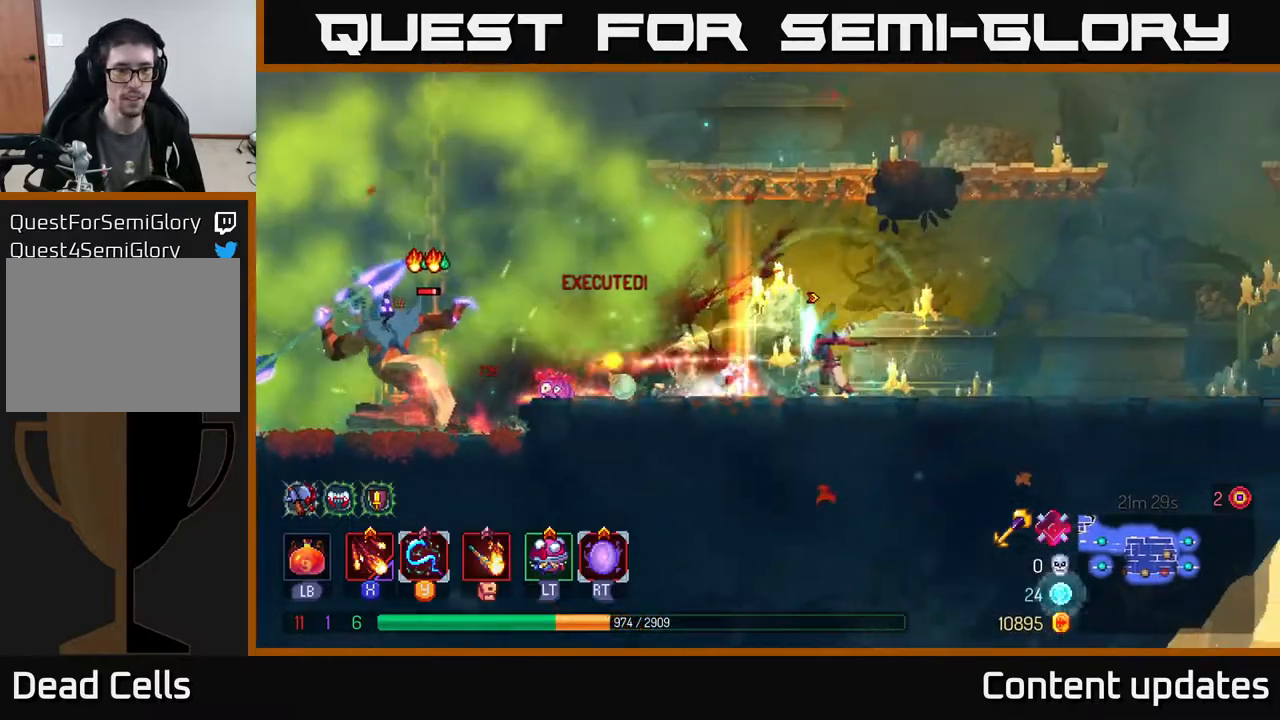
{"buttons": [], "left_stick": "left", "right_stick": "center", "events": [[17, "X", "down"], [100, "left_stick", "center"], [117, "X", "up"], [217, "X", "down"], [350, "X", "up"], [417, "left_stick", "left"]]}
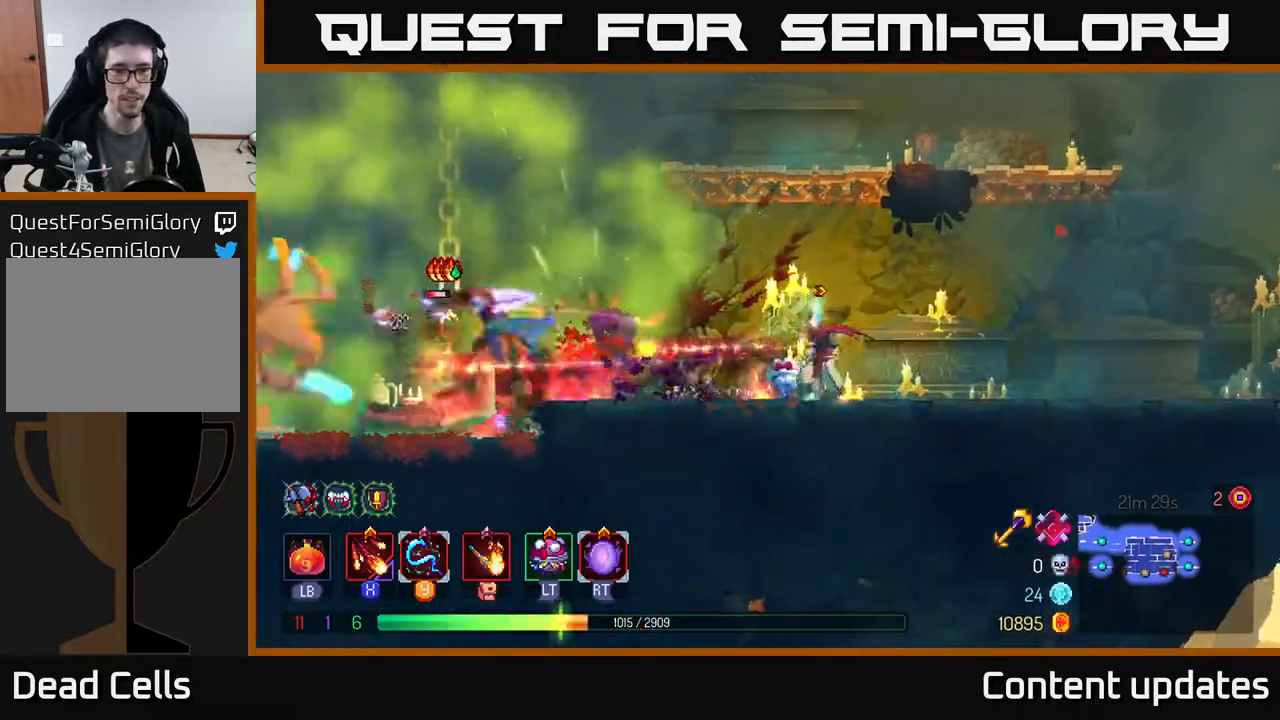
{"buttons": [], "left_stick": "left", "right_stick": "center", "events": [[67, "B", "down"], [200, "B", "up"], [433, "X", "down"], [500, "X", "up"]]}
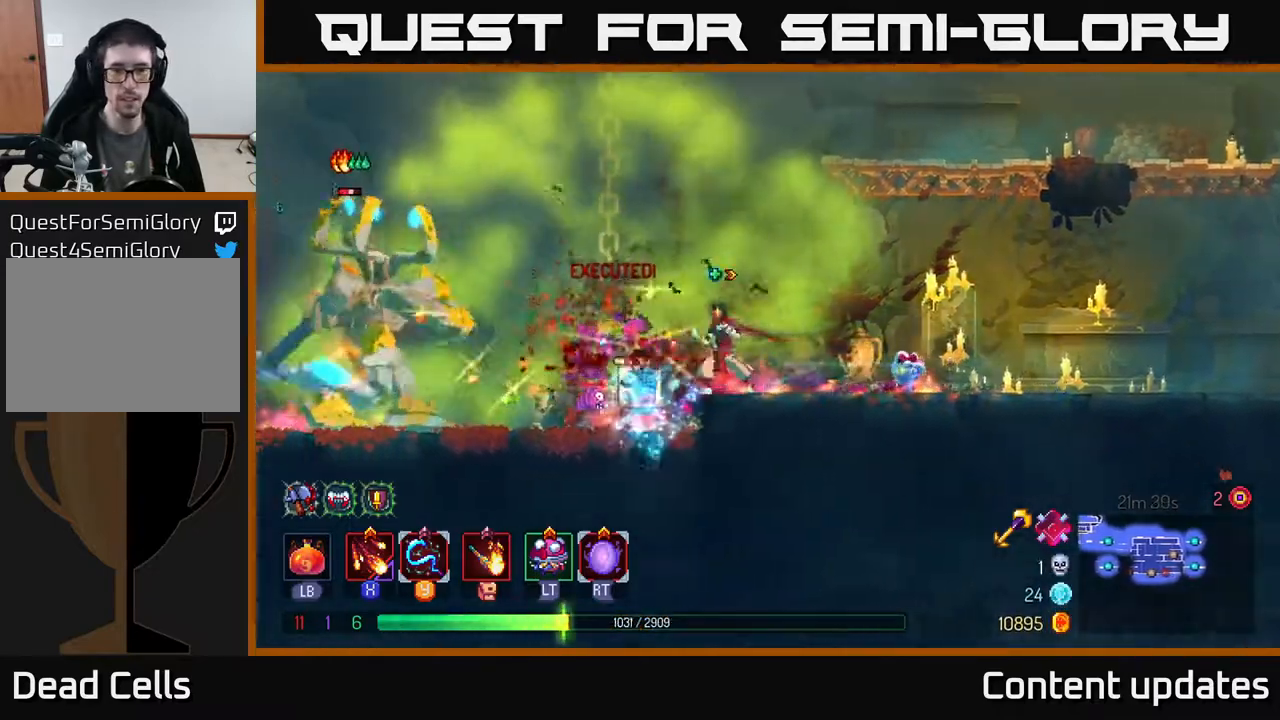
{"buttons": [], "left_stick": "left", "right_stick": "center", "events": [[117, "X", "down"], [200, "X", "up"], [283, "X", "down"], [367, "X", "up"], [417, "left_stick", "center"], [467, "left_stick", "left"]]}
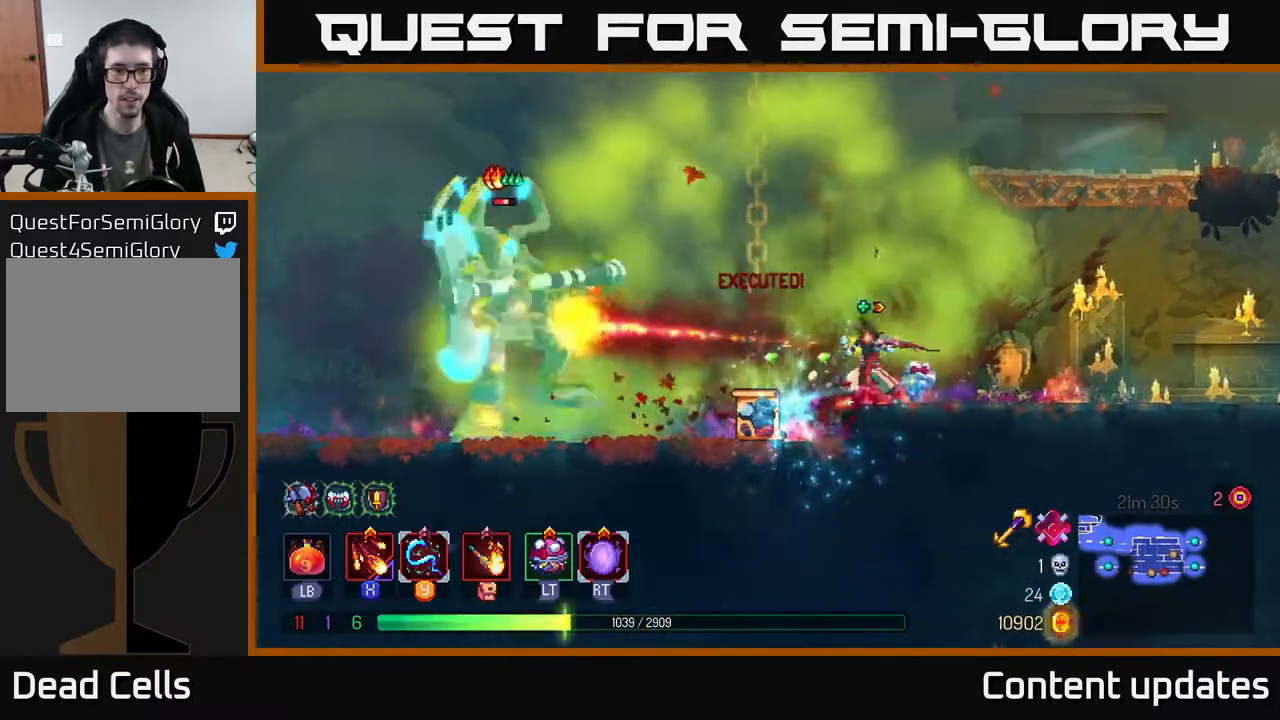
{"buttons": [], "left_stick": "center", "right_stick": "center", "events": [[450, "left_stick", "center"]]}
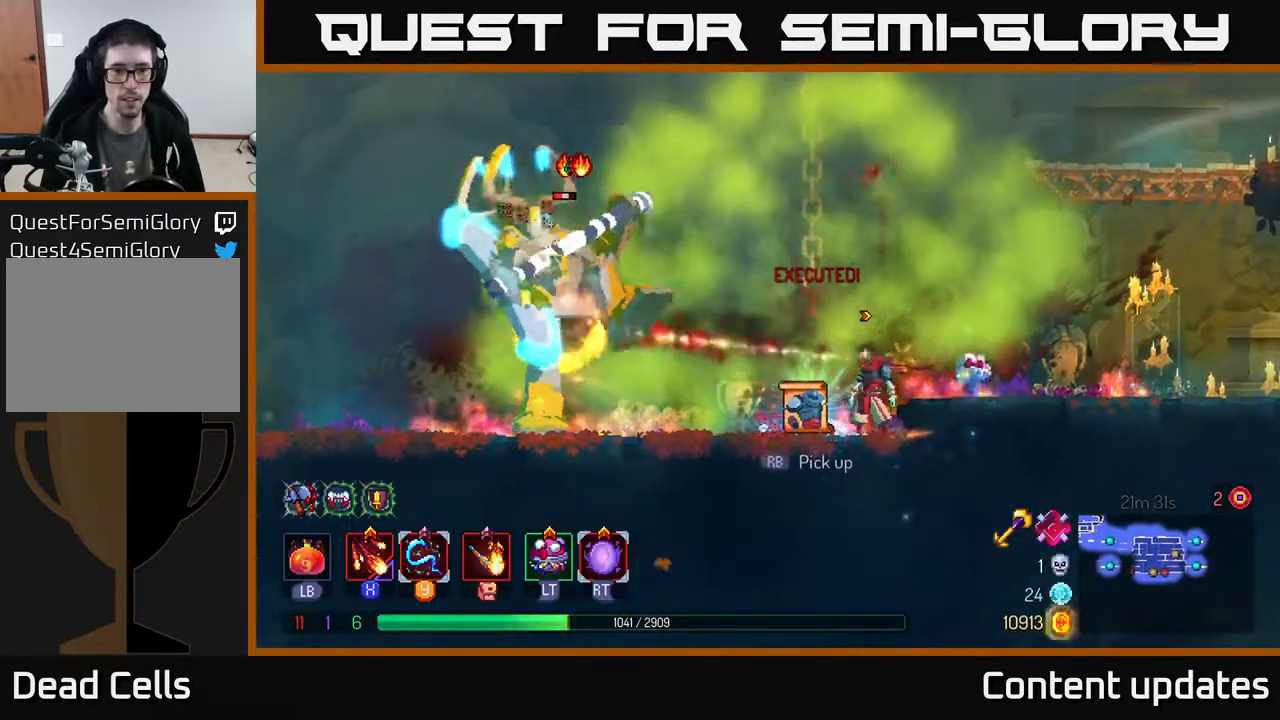
{"buttons": [], "left_stick": "center", "right_stick": "center", "events": [[217, "left_stick", "left"], [333, "R2", "down"], [417, "left_stick", "center"], [450, "R2", "up"]]}
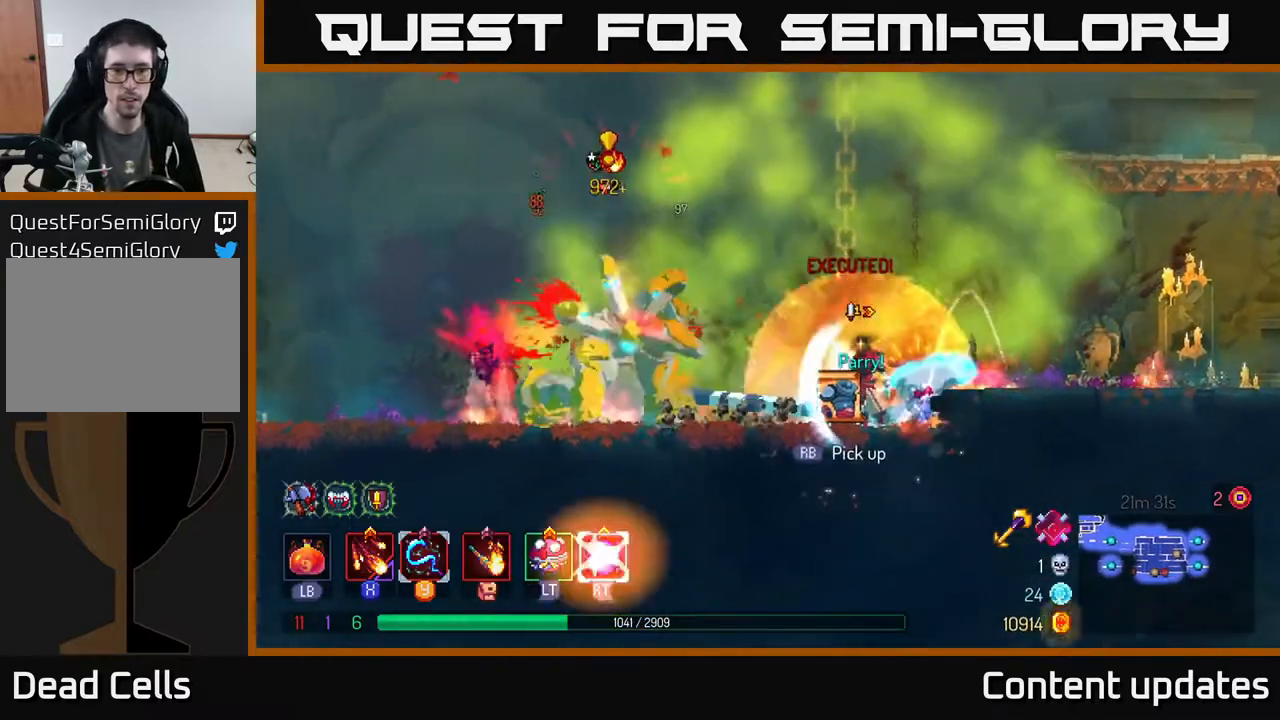
{"buttons": [], "left_stick": "left", "right_stick": "center", "events": [[50, "left_stick", "left"], [350, "X", "down"], [433, "X", "up"]]}
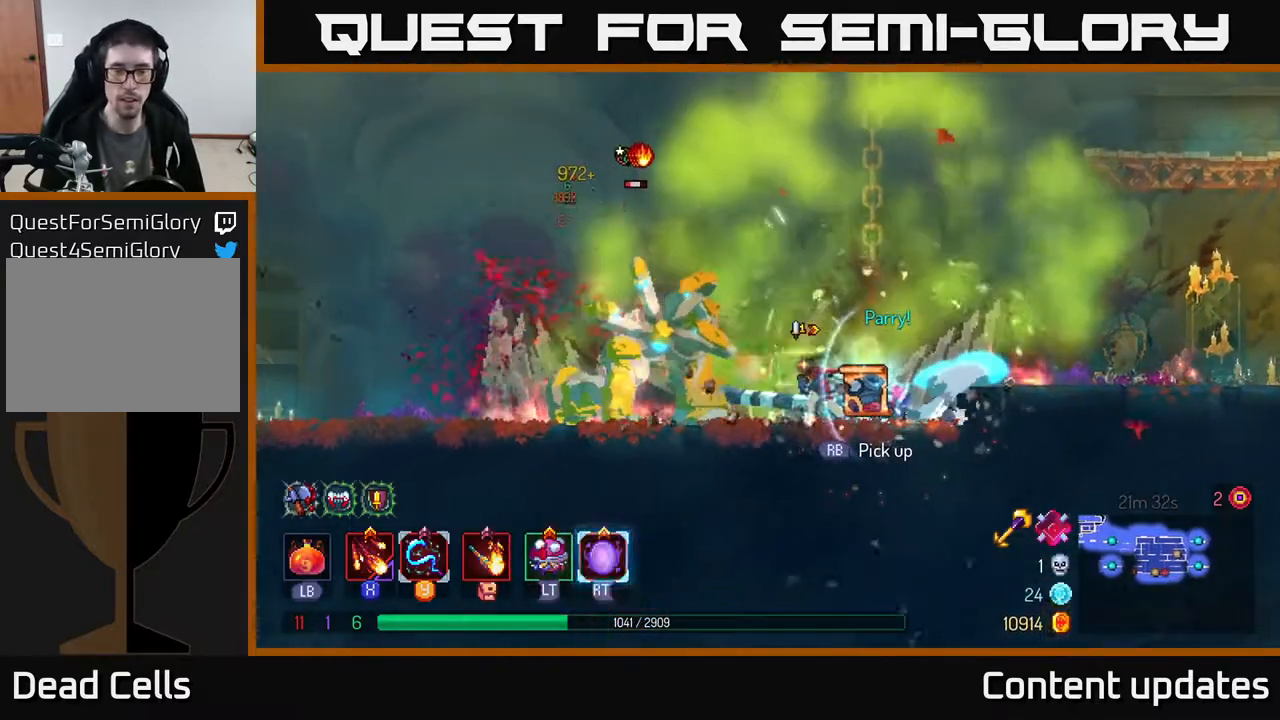
{"buttons": [], "left_stick": "center", "right_stick": "center", "events": [[17, "X", "down"], [100, "X", "up"], [200, "X", "down"], [267, "X", "up"], [333, "X", "down"], [450, "X", "up"], [500, "left_stick", "center"]]}
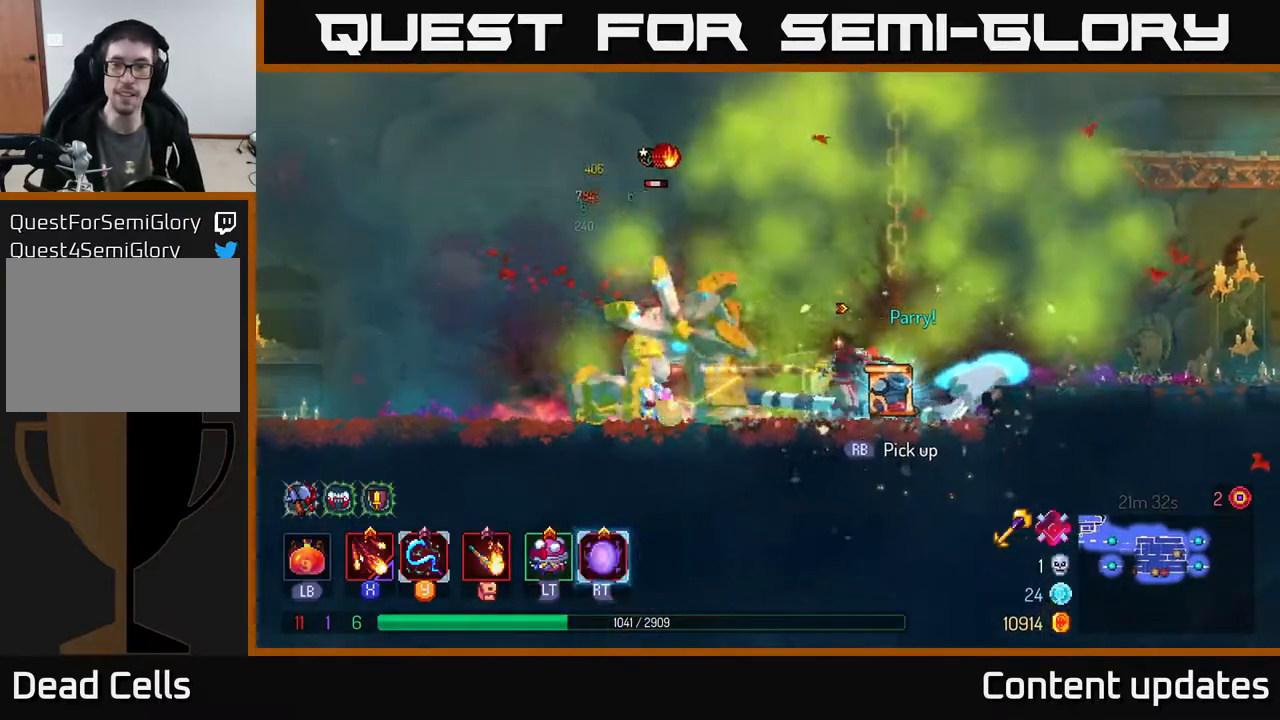
{"buttons": [], "left_stick": "center", "right_stick": "center", "events": [[33, "X", "down"], [133, "X", "up"], [150, "left_stick", "left"], [183, "X", "down"], [283, "X", "up"], [400, "X", "down"], [450, "left_stick", "center"], [500, "X", "up"]]}
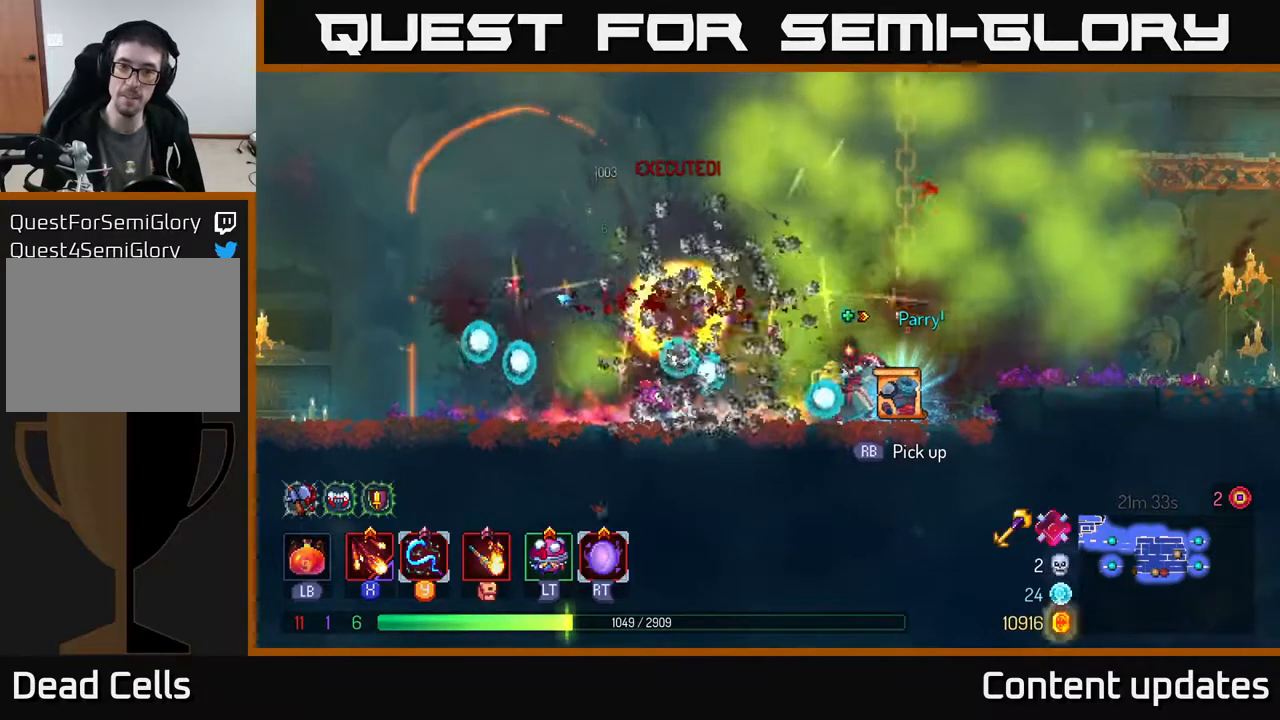
{"buttons": [], "left_stick": "left", "right_stick": "center", "events": [[200, "left_stick", "right"], [300, "R1", "down"], [400, "R1", "up"], [467, "left_stick", "left"]]}
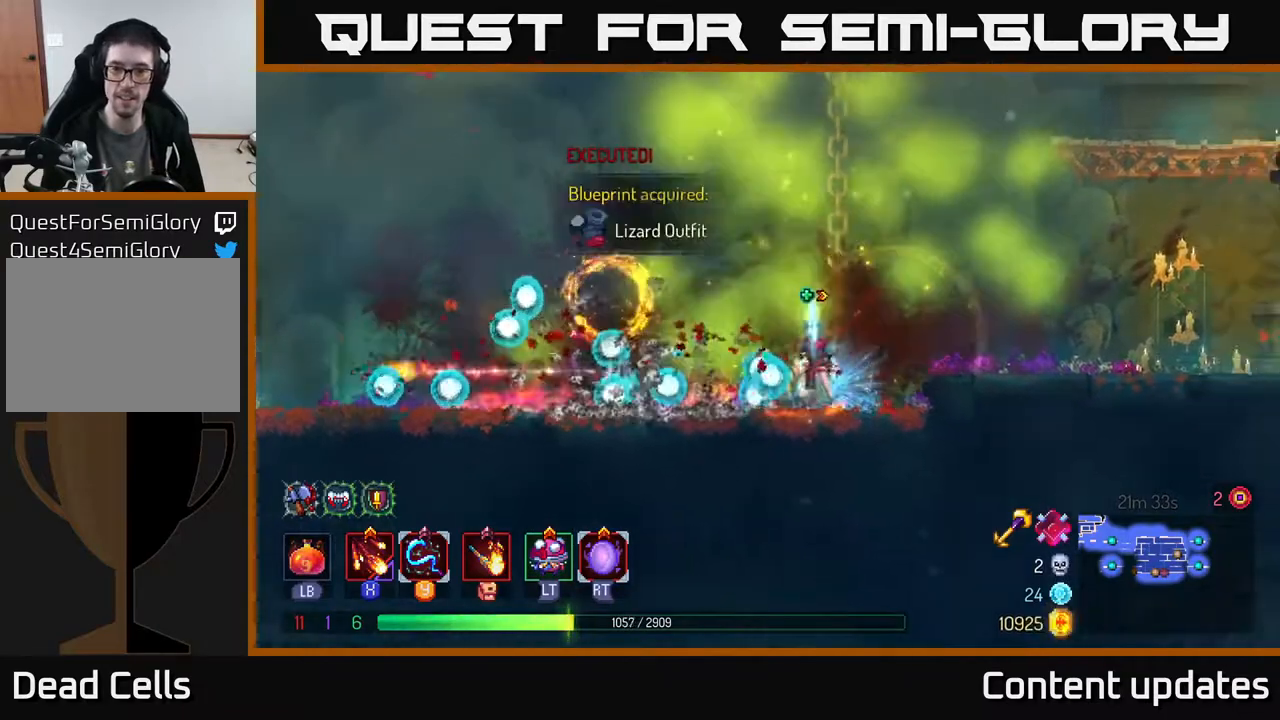
{"buttons": [], "left_stick": "left", "right_stick": "center", "events": []}